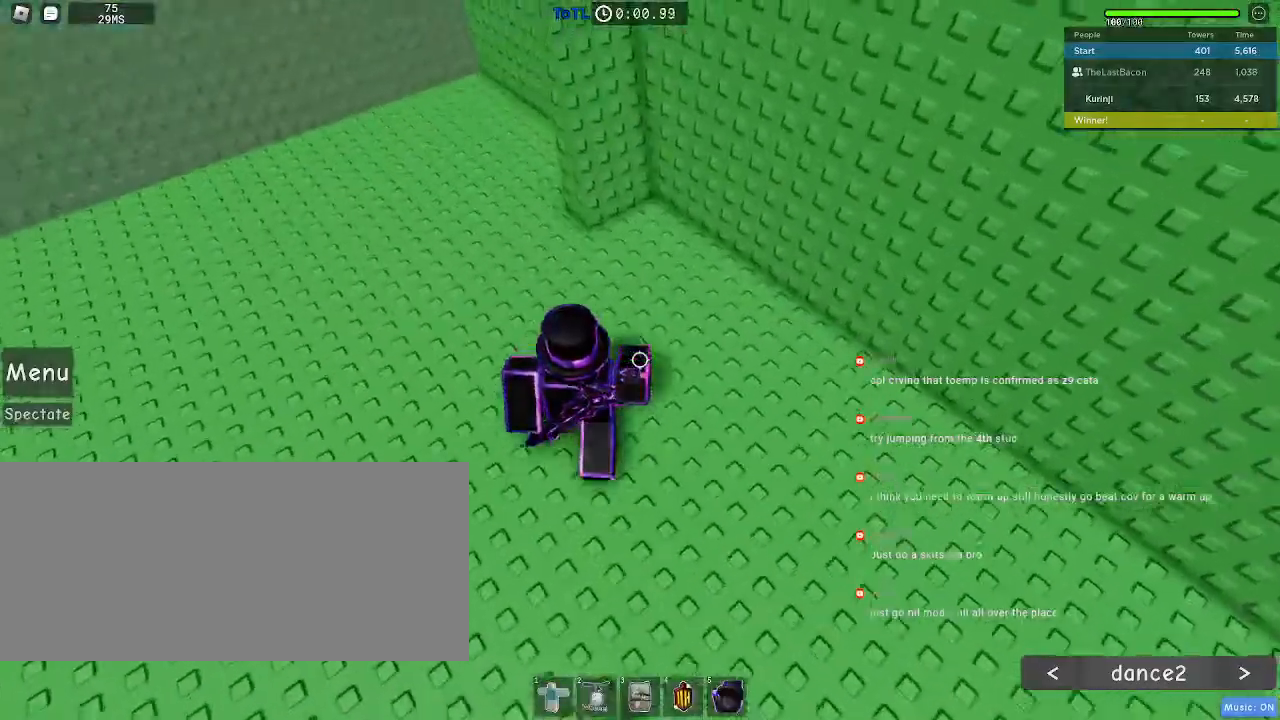
Gameplay with keyboard and mouse; each line is a JSON object with the keys and mouse buttons held at the frame after it. "events" lists presses ("down") and releases ("up") of "a", "ctrl", "d", "e", "f", "q", "r", "s", "shift", "space", "tab", "w", "mouse_left", "mouse_wheel", "mouse_right", "mouse_mb4" and "mouse_mb5" between this image and that frame as [ms after this image, input, new state], when the widget could be followed in between. "mouse_left", "mouse_wheel", "mouse_right", "mouse_mb4", "mouse_mb5" = the "left", "wheel", "right", "mb4", "mb5" buttons of the "mouse" list. No other keys are recorded. "wheel" means that the mouse wheel is clicked or scrolled. Mouse movement is not recorded.
{"keys": ["space", "w"], "mouse": [], "events": [[250, "space", "down"]]}
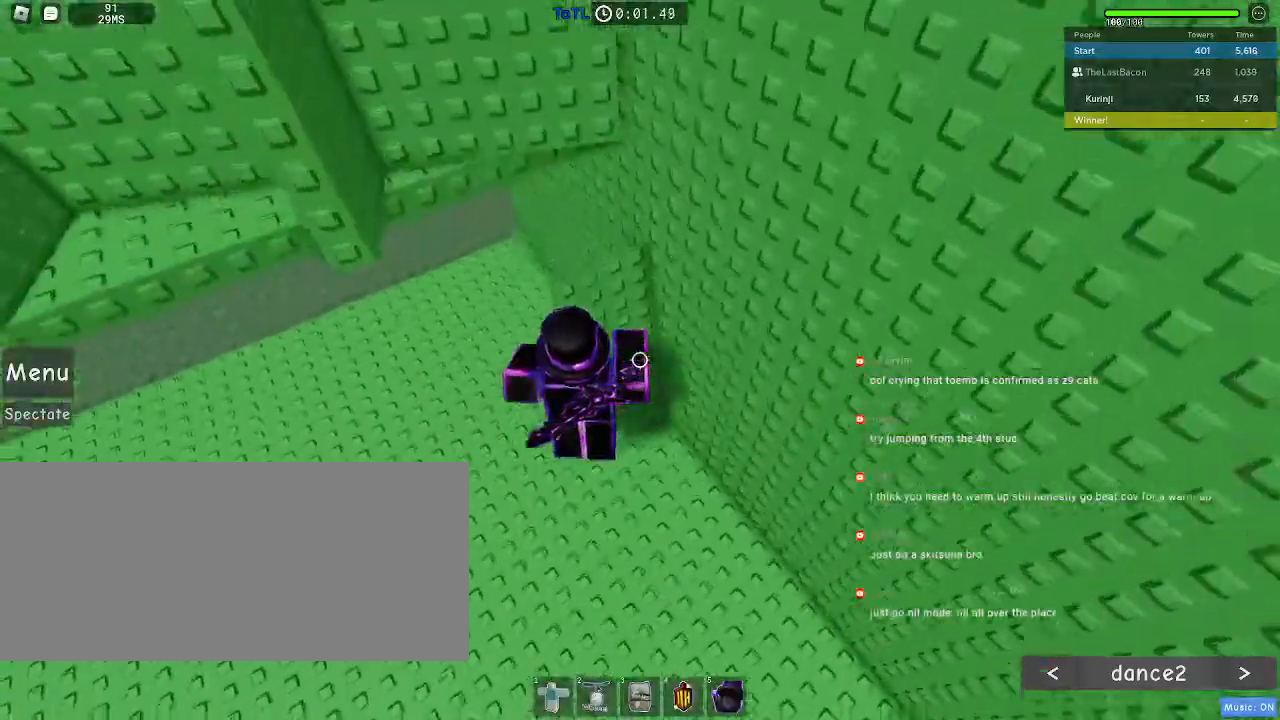
{"keys": ["w"], "mouse": [], "events": [[333, "space", "up"]]}
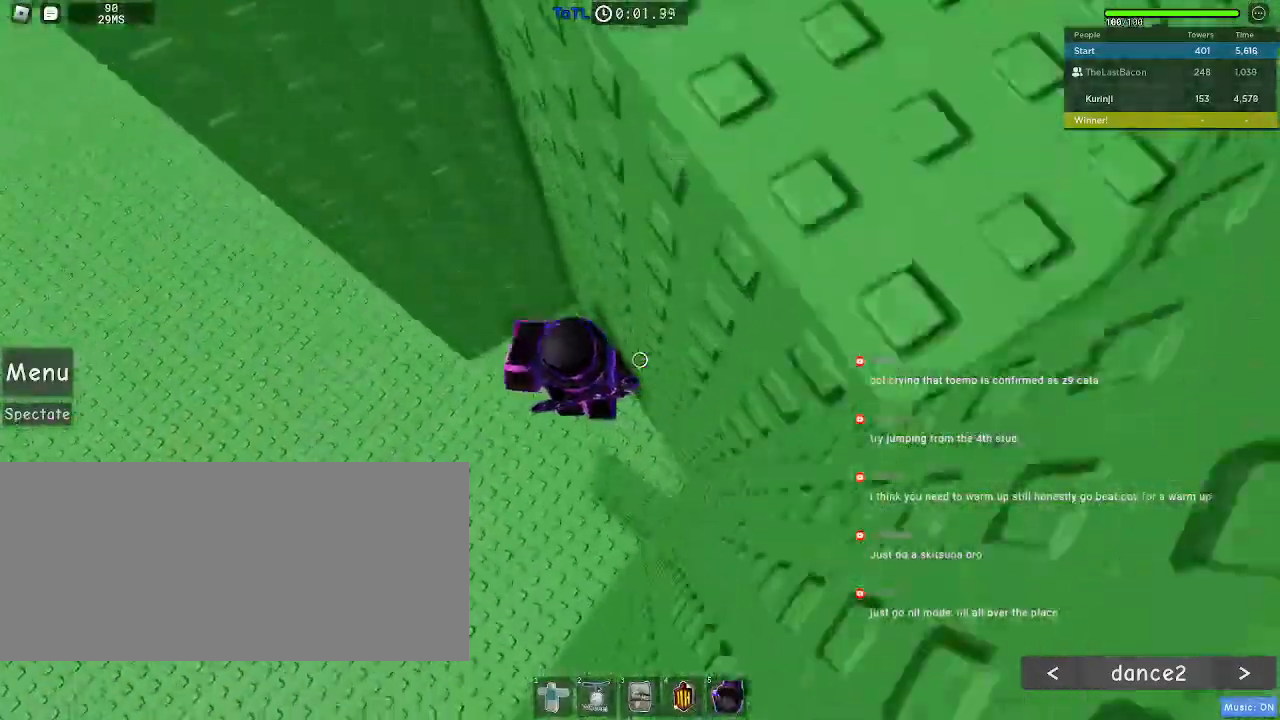
{"keys": ["a", "space"], "mouse": [], "events": [[267, "w", "up"], [333, "a", "down"], [450, "space", "down"]]}
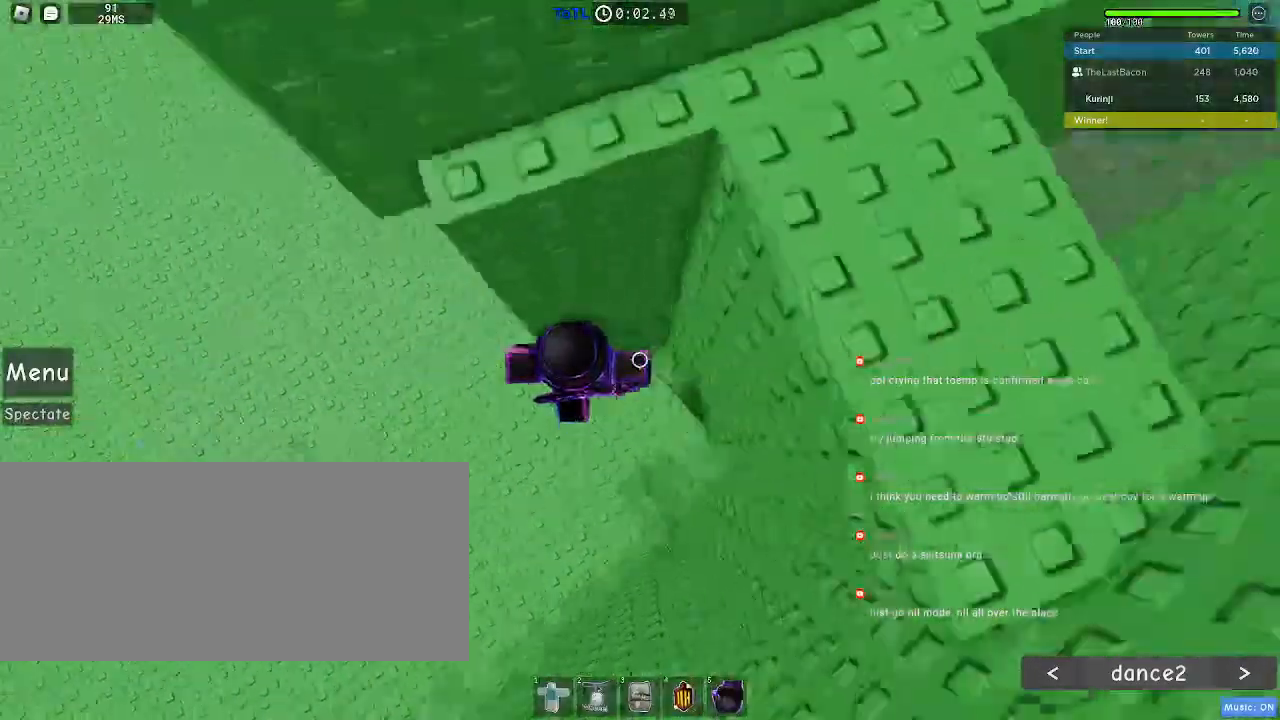
{"keys": ["a"], "mouse": [], "events": [[33, "space", "up"]]}
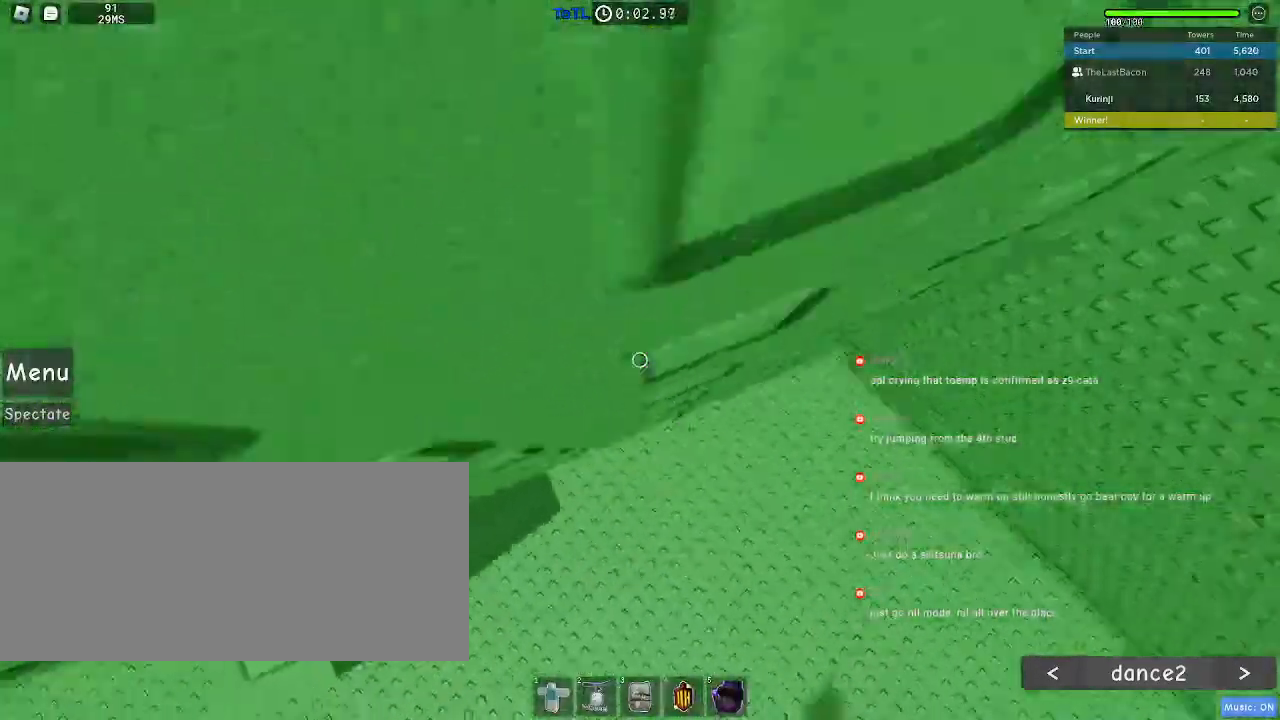
{"keys": ["a"], "mouse": [], "events": [[283, "space", "down"], [367, "space", "up"]]}
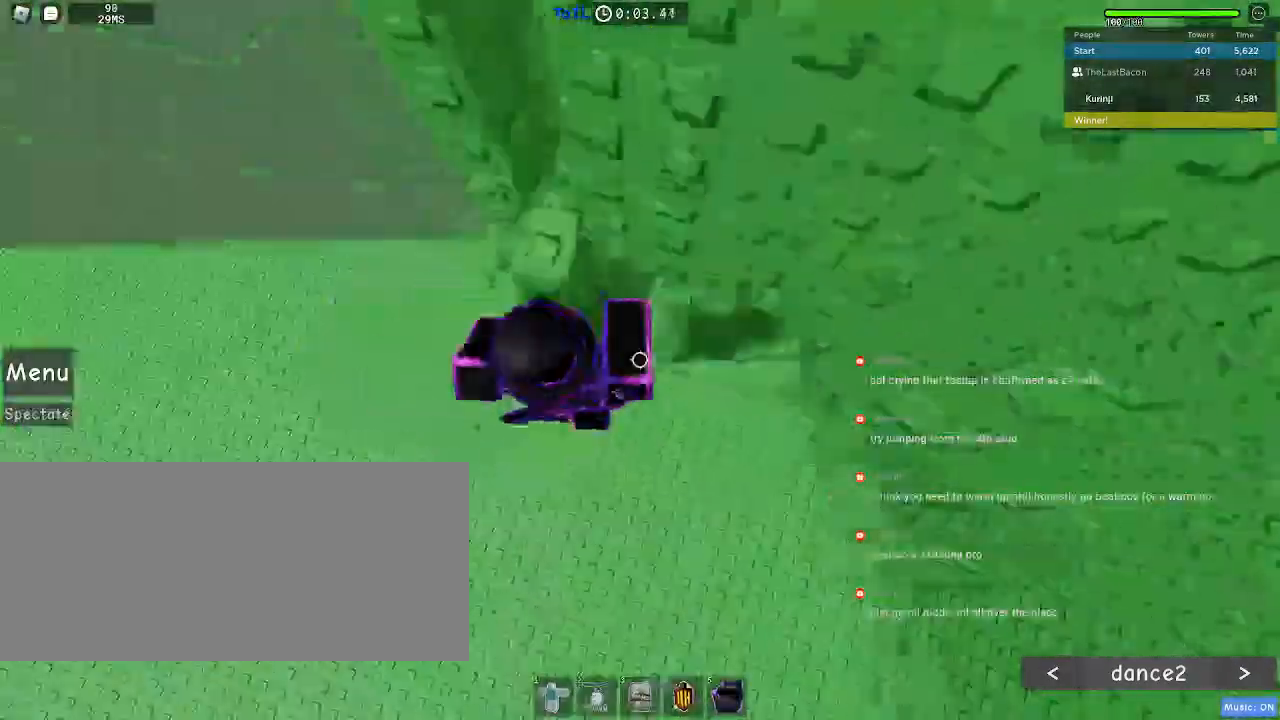
{"keys": ["a", "space"], "mouse": [], "events": [[133, "w", "down"], [367, "a", "up"], [367, "w", "up"], [417, "a", "down"], [500, "space", "down"]]}
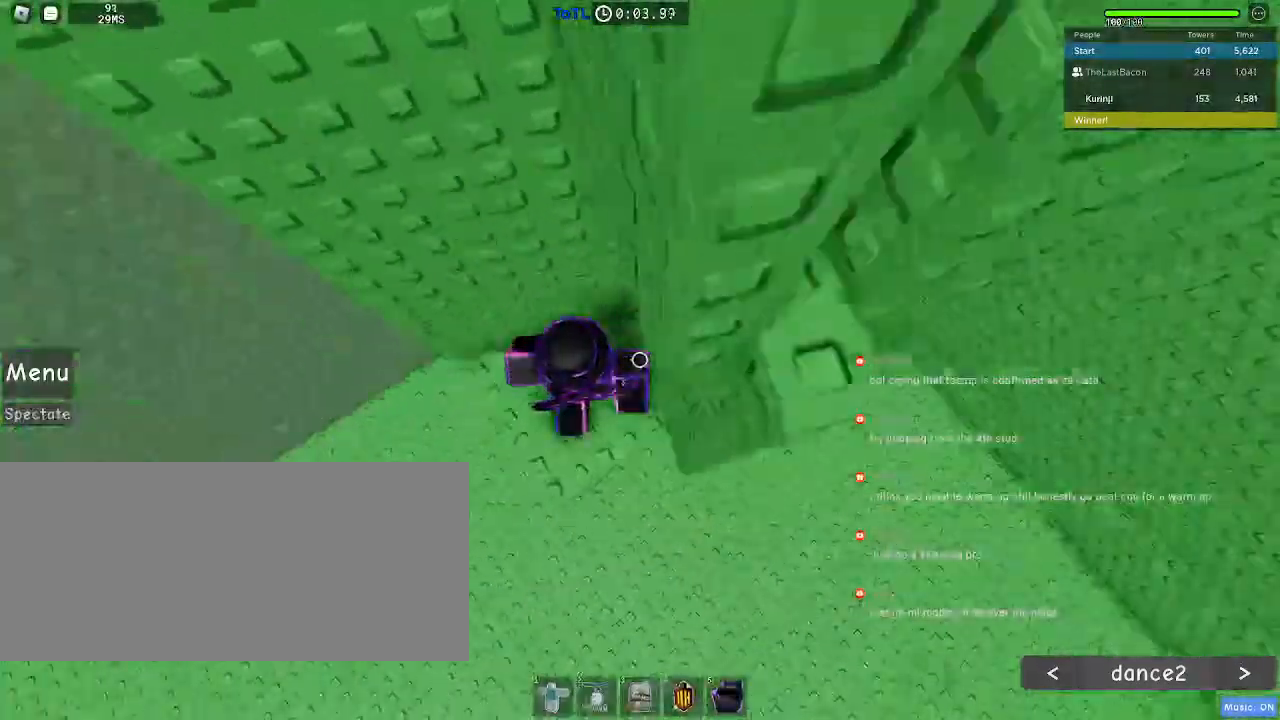
{"keys": ["w"], "mouse": [], "events": [[100, "space", "up"], [350, "w", "down"], [483, "a", "up"]]}
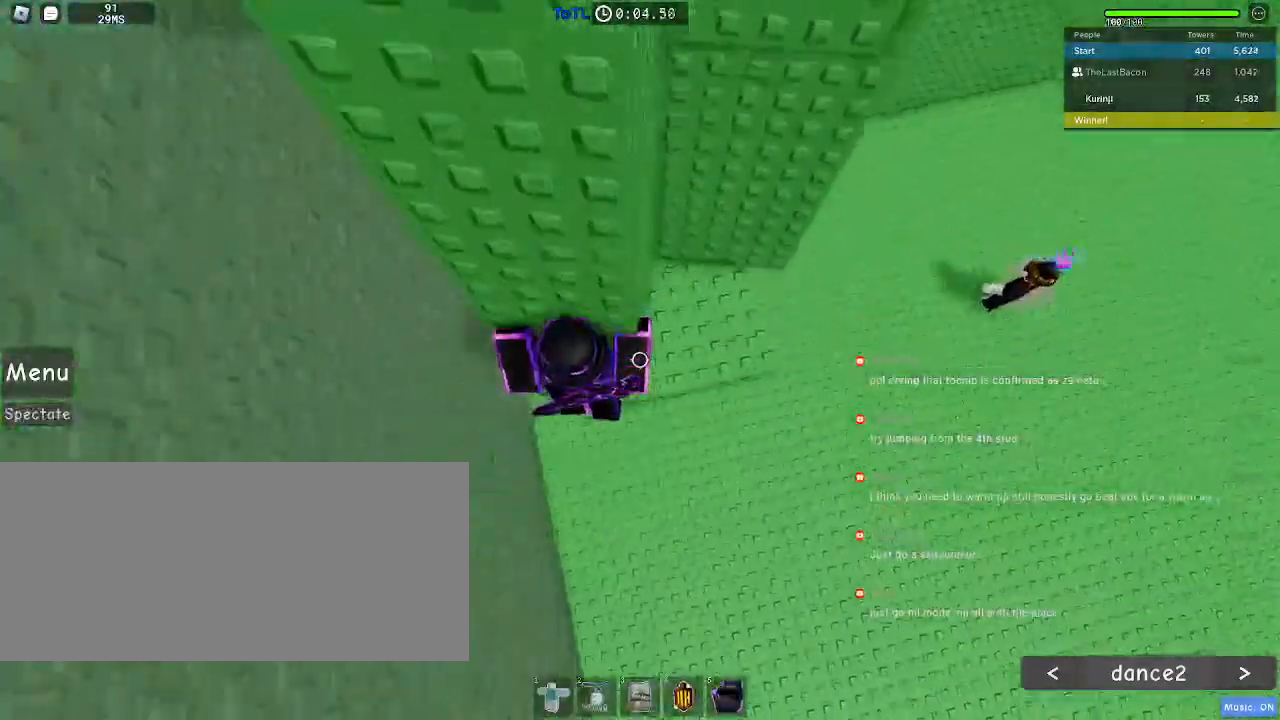
{"keys": ["a"], "mouse": [], "events": [[67, "w", "up"], [167, "a", "down"], [300, "space", "down"], [367, "space", "up"]]}
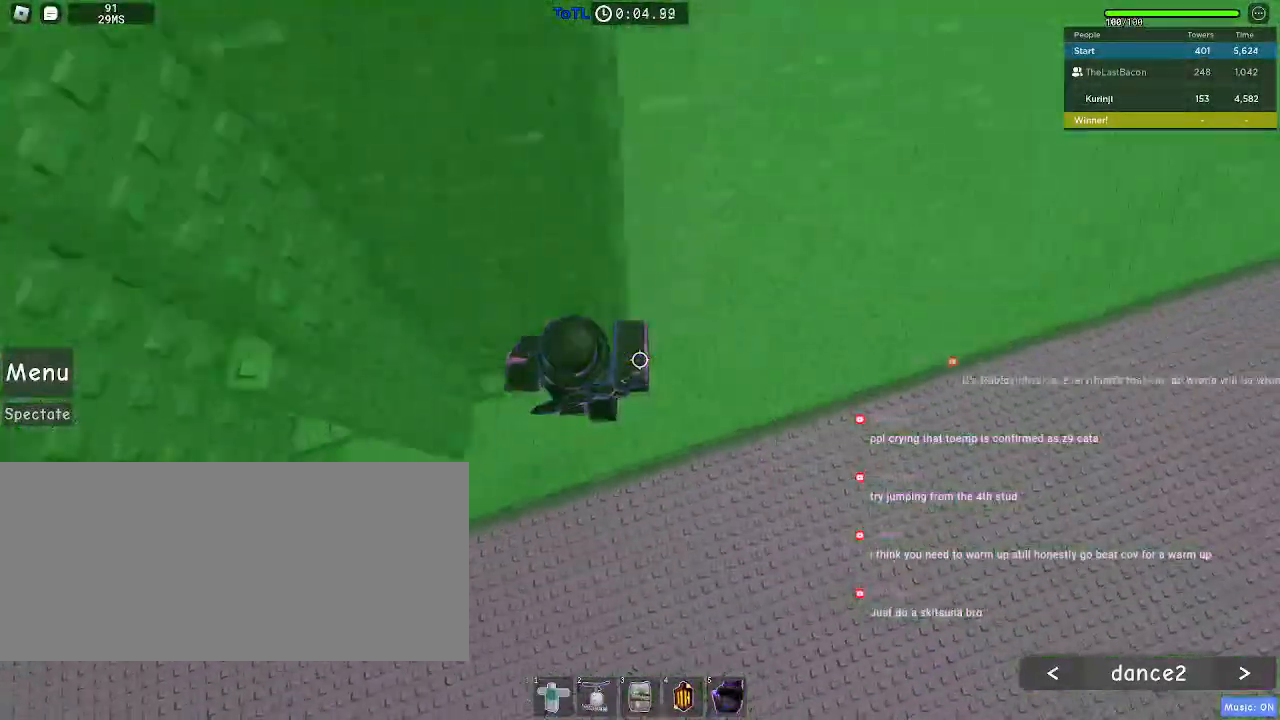
{"keys": [], "mouse": [], "events": [[150, "w", "down"], [350, "a", "up"], [467, "w", "up"]]}
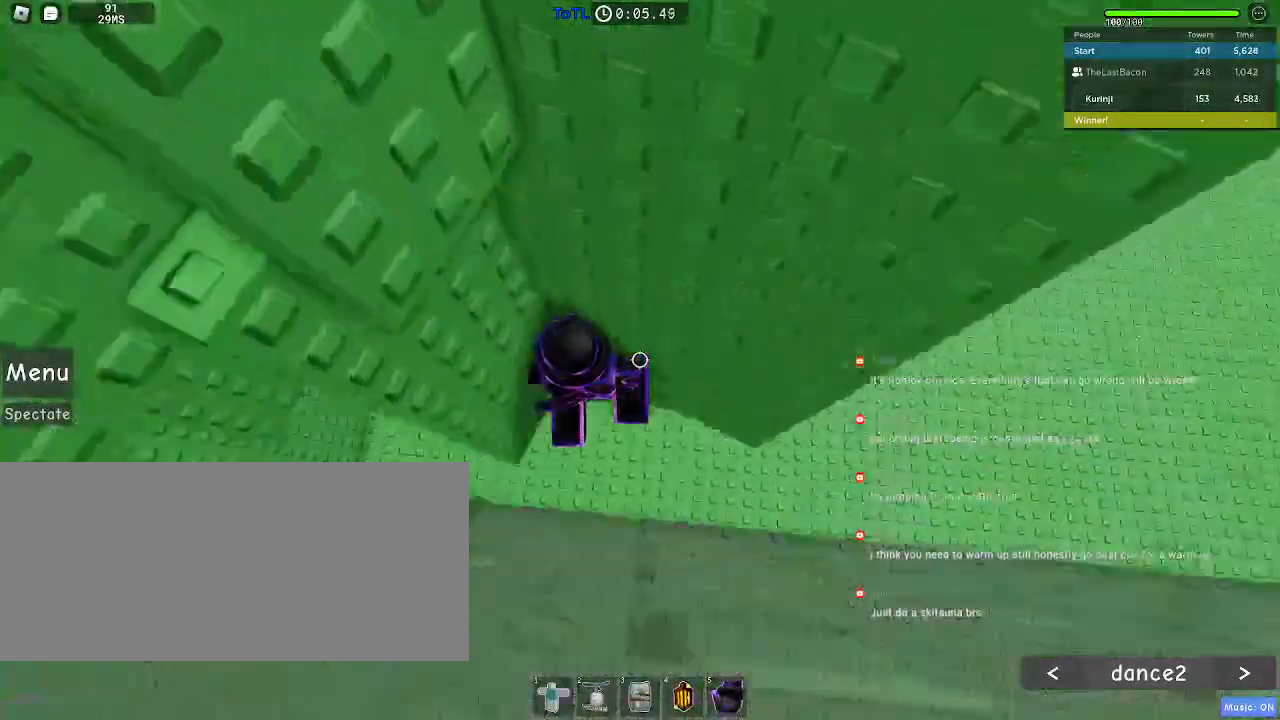
{"keys": ["a"], "mouse": [], "events": [[33, "a", "down"], [183, "space", "down"], [250, "space", "up"]]}
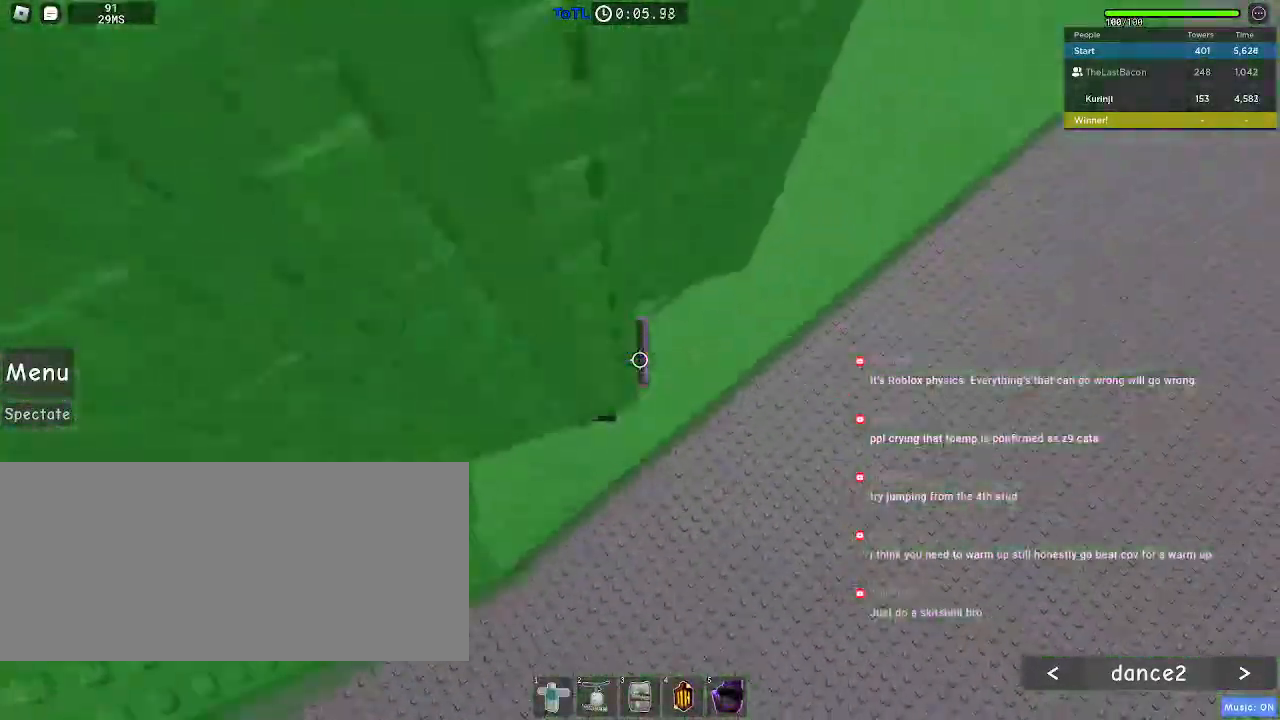
{"keys": ["a"], "mouse": [], "events": []}
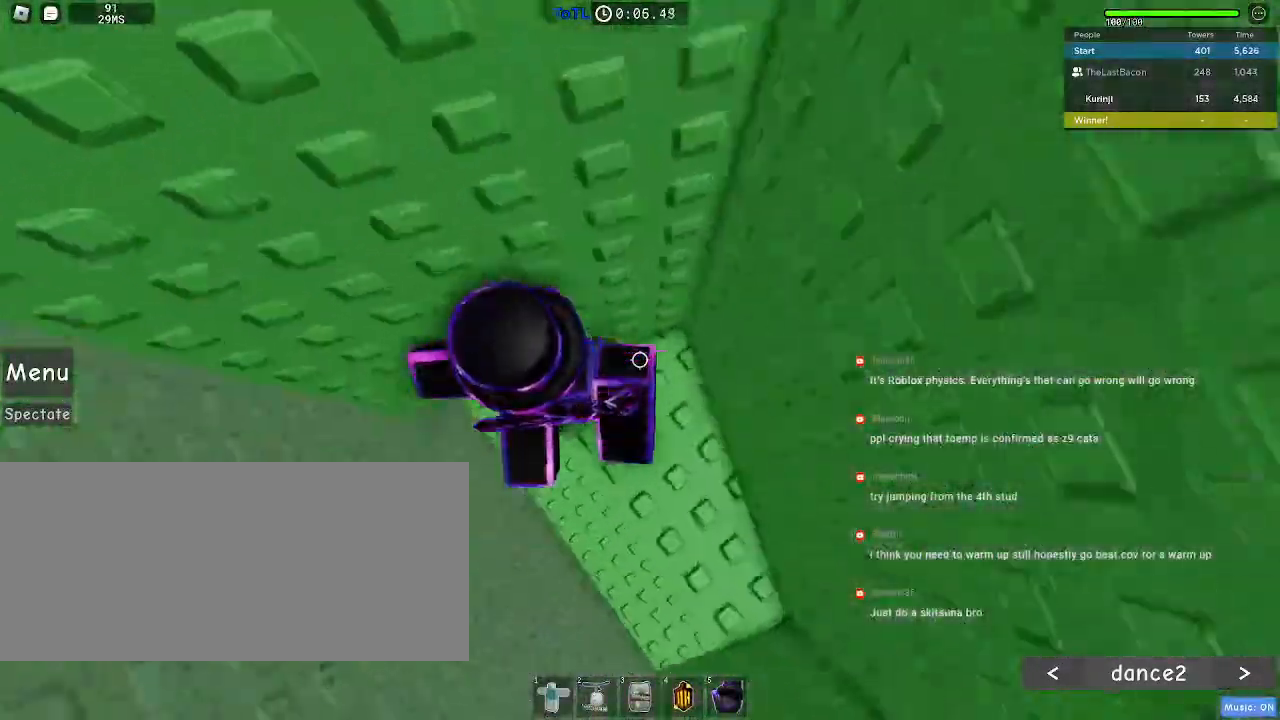
{"keys": ["a", "space"], "mouse": []}
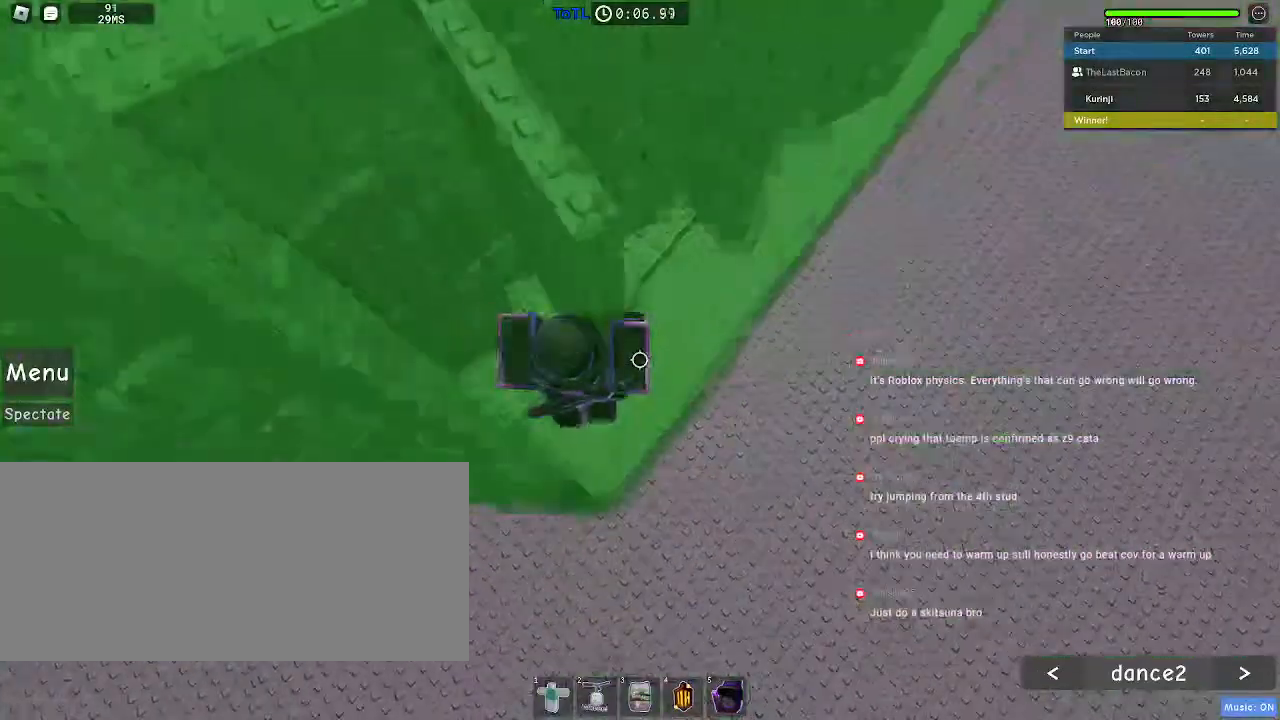
{"keys": ["a", "space", "w"], "mouse": []}
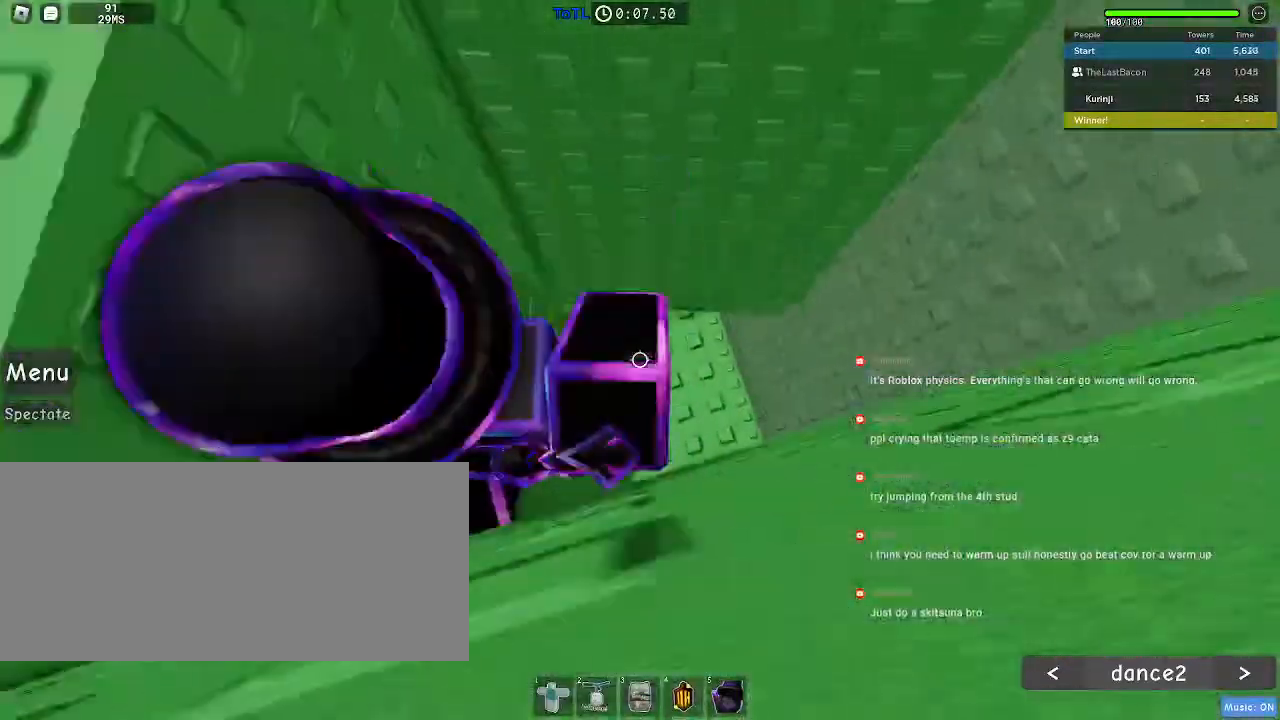
{"keys": ["a"], "mouse": [], "events": [[250, "space", "up"], [367, "a", "up"], [367, "w", "up"], [483, "a", "down"]]}
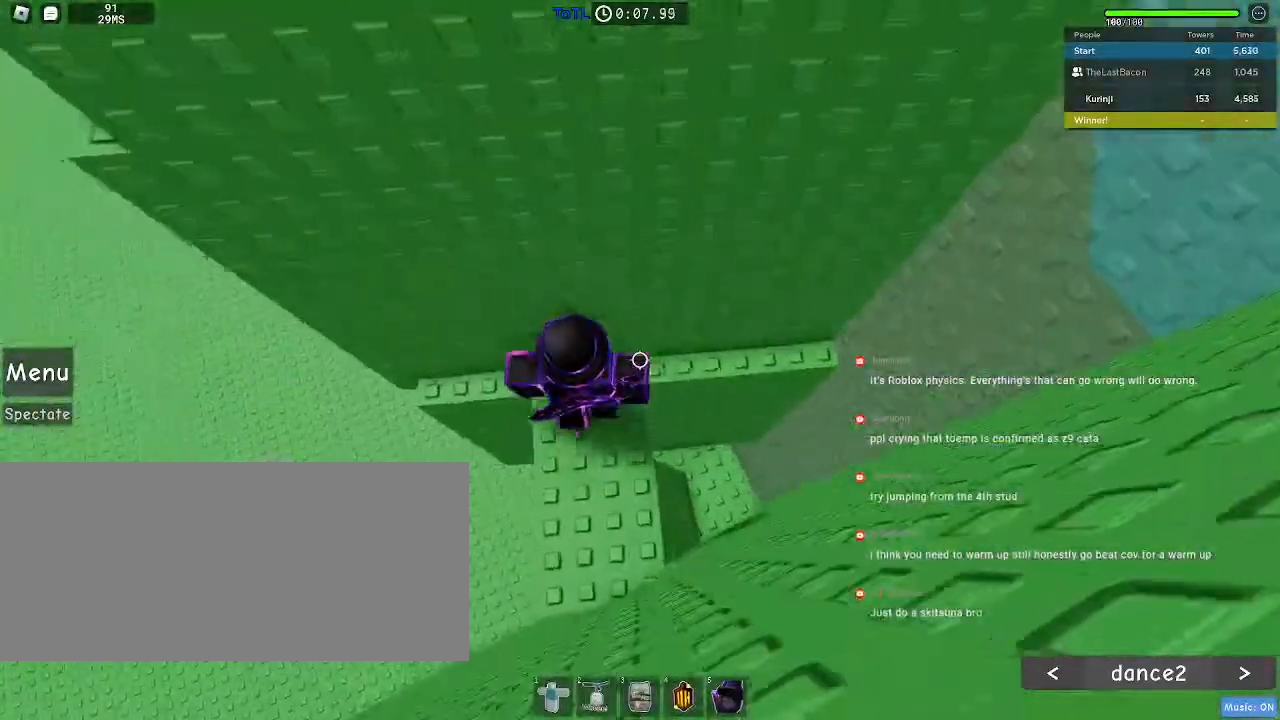
{"keys": ["a", "space"], "mouse": [], "events": [[450, "space", "down"]]}
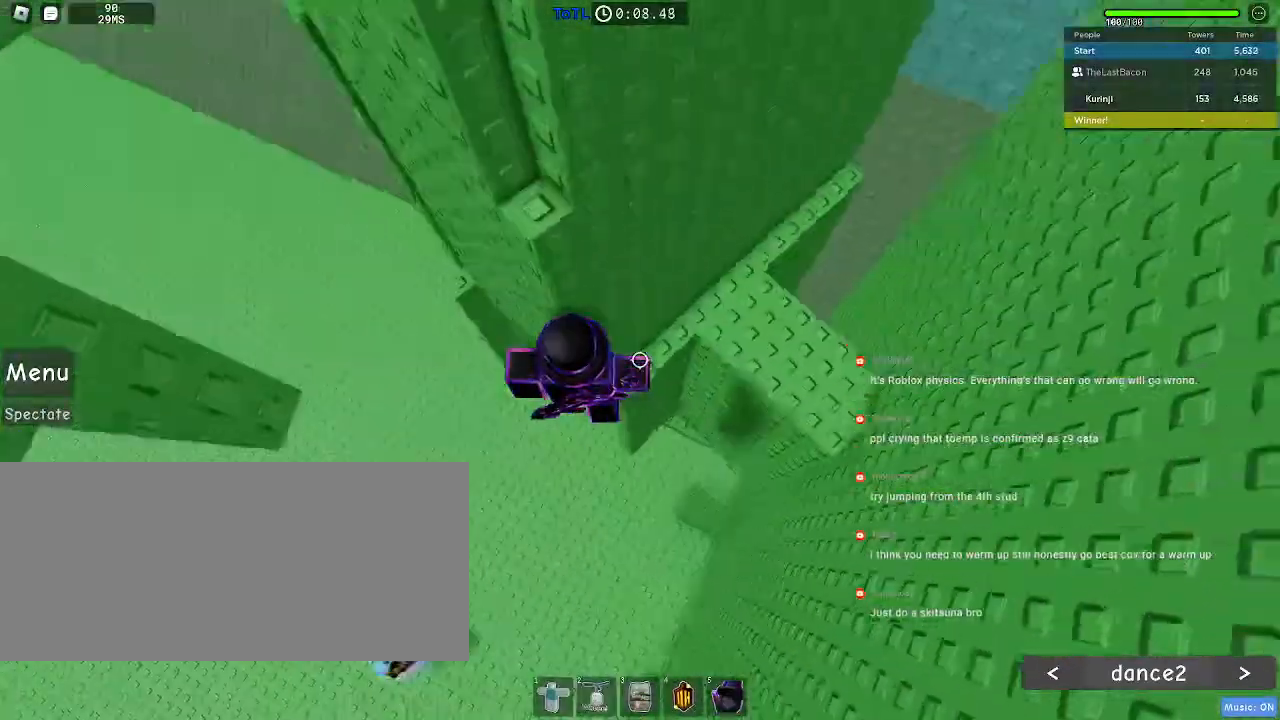
{"keys": ["a", "w"], "mouse": [], "events": [[83, "space", "up"], [450, "w", "down"]]}
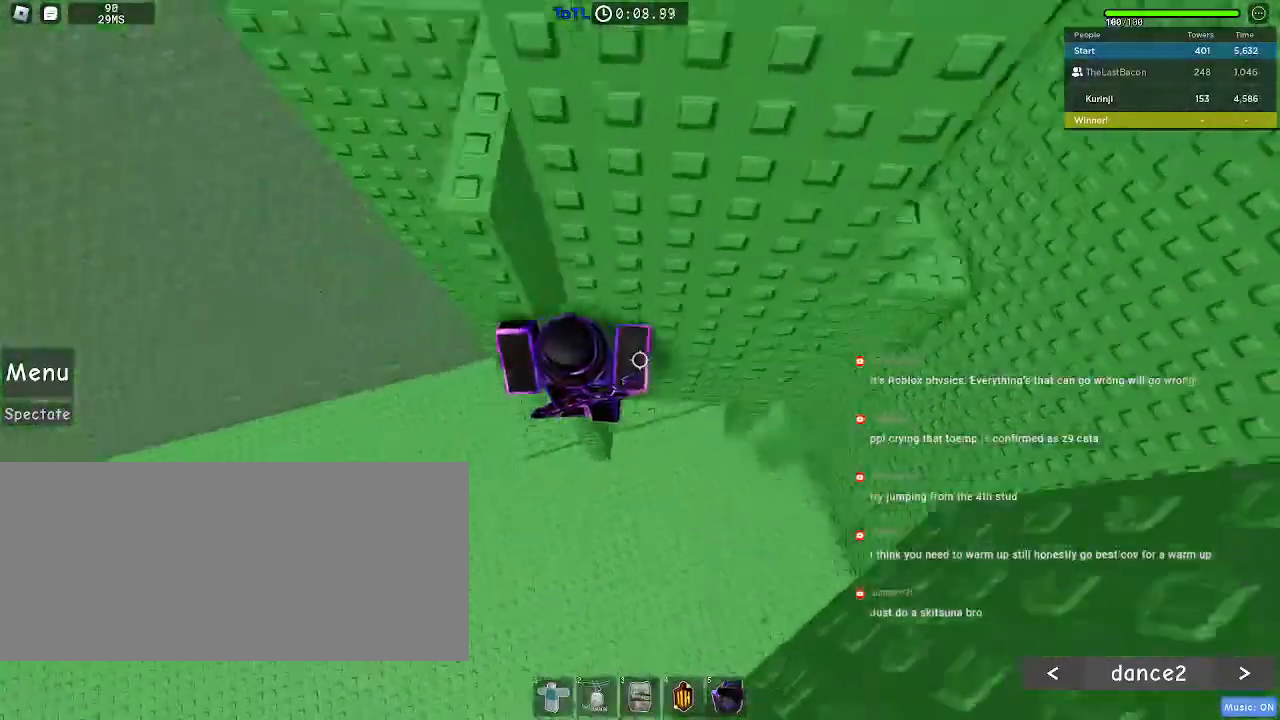
{"keys": ["d"], "mouse": [], "events": [[50, "a", "up"], [67, "d", "down"], [183, "w", "up"]]}
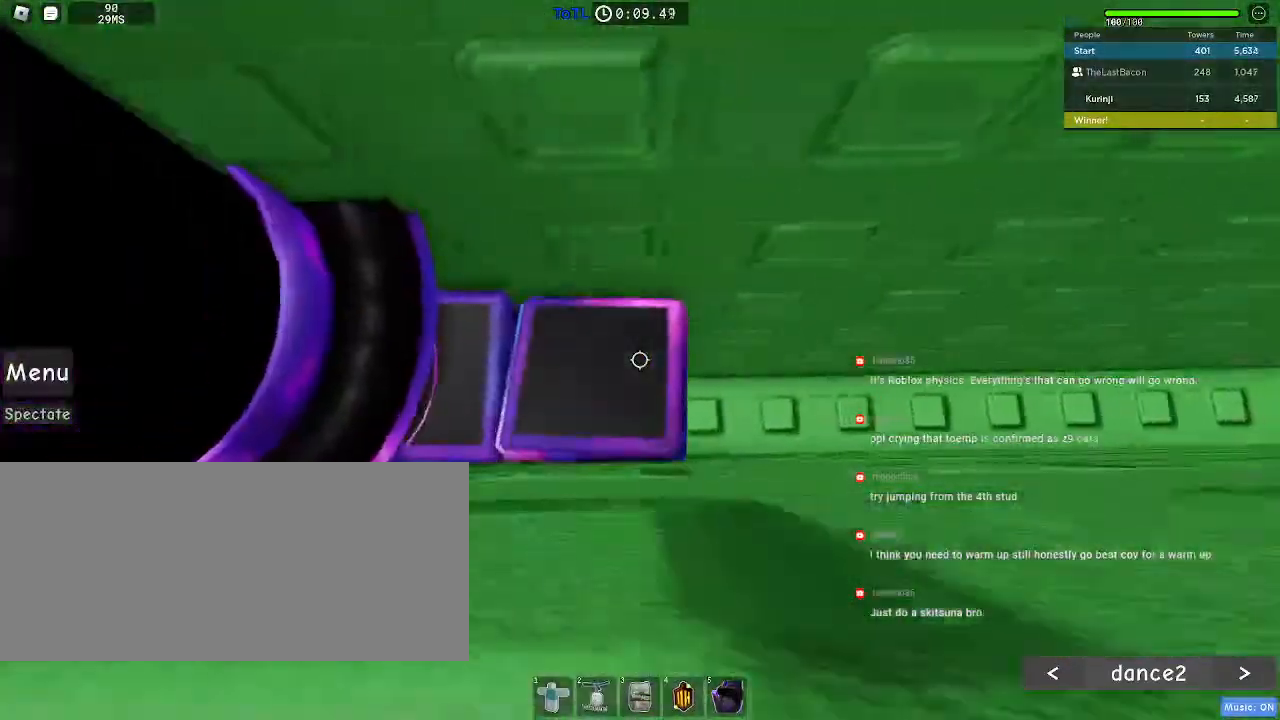
{"keys": ["d"], "mouse": [], "events": []}
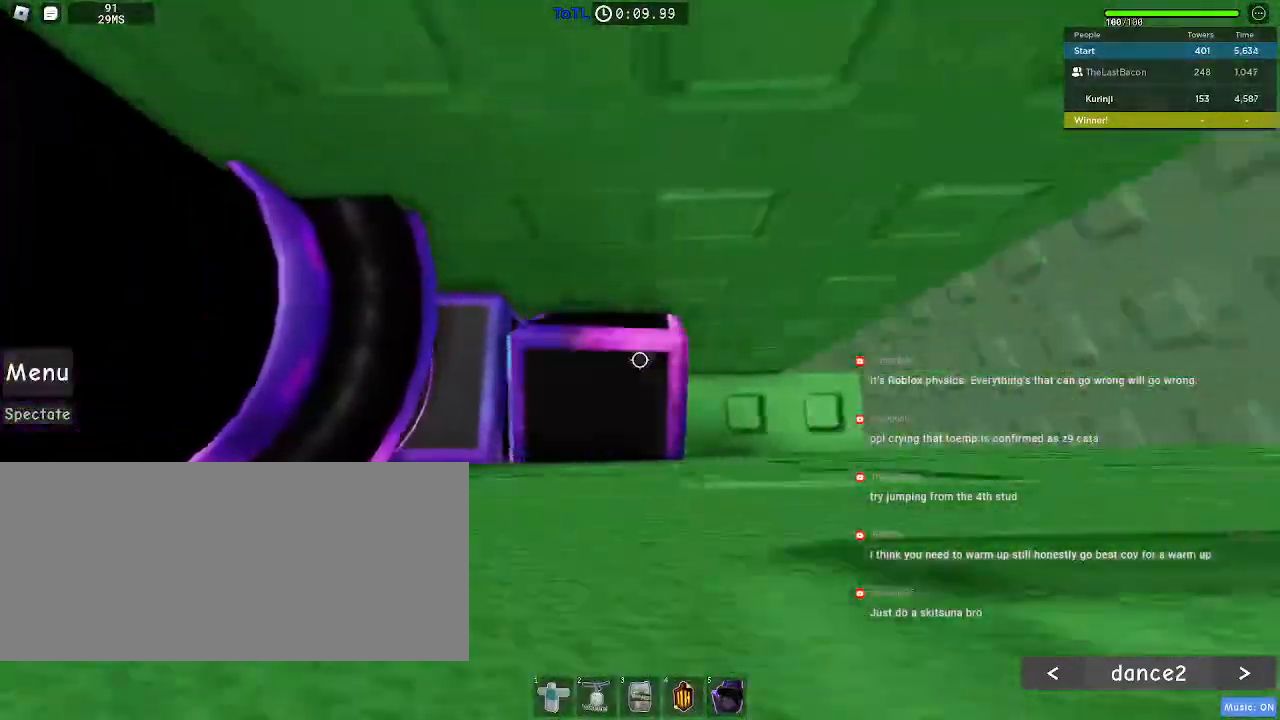
{"keys": [], "mouse": [], "events": [[83, "d", "up"], [267, "d", "down"], [333, "d", "up"]]}
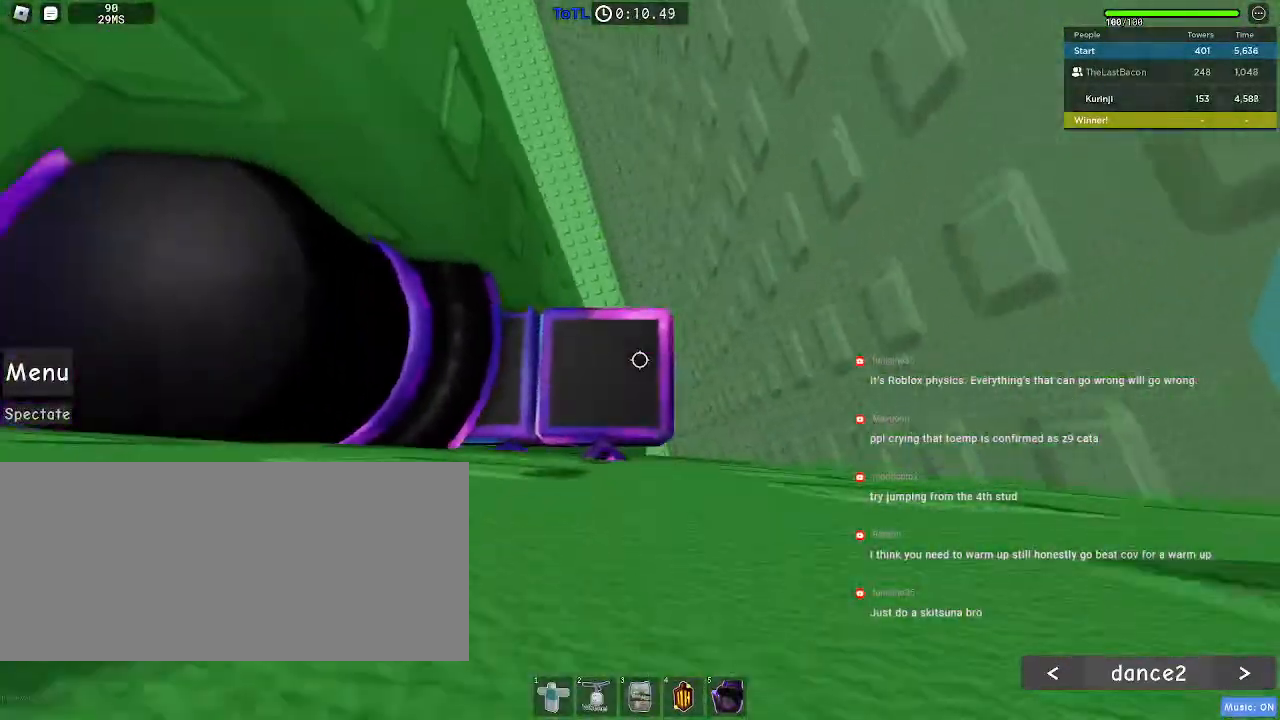
{"keys": [], "mouse": [], "events": []}
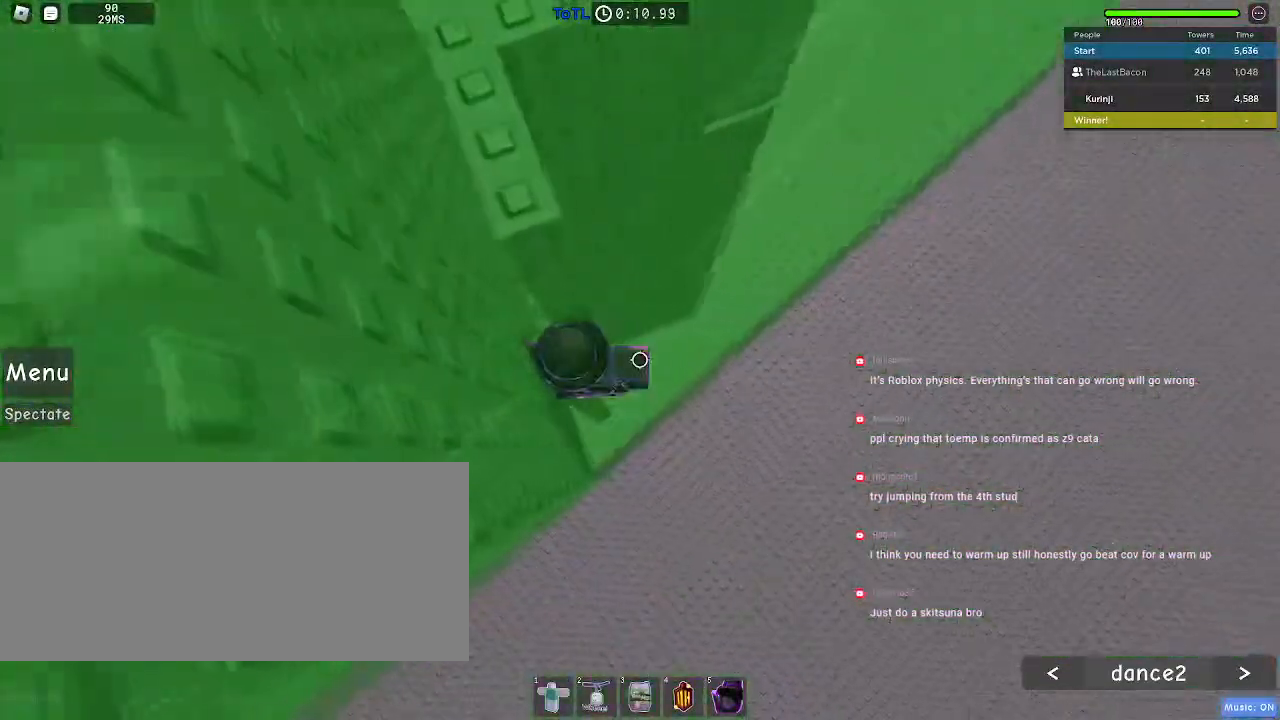
{"keys": [], "mouse": [], "events": []}
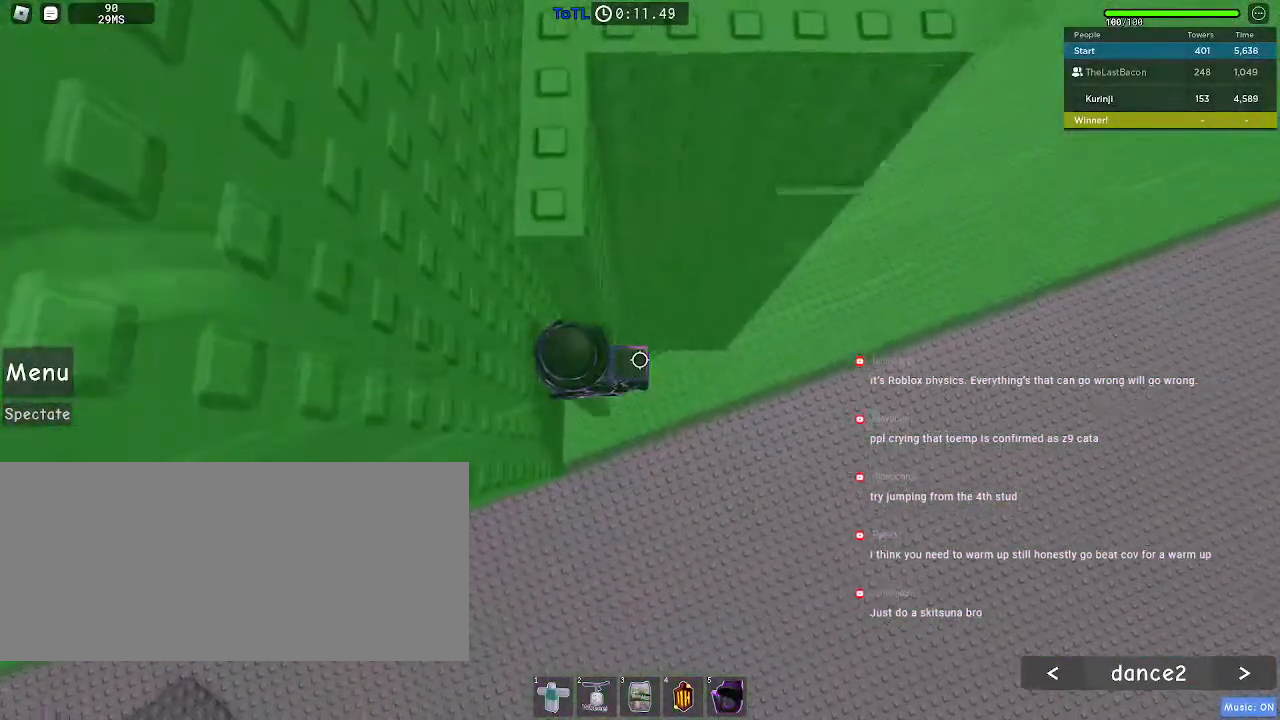
{"keys": ["d", "space"], "mouse": [], "events": [[367, "d", "down"], [483, "space", "down"]]}
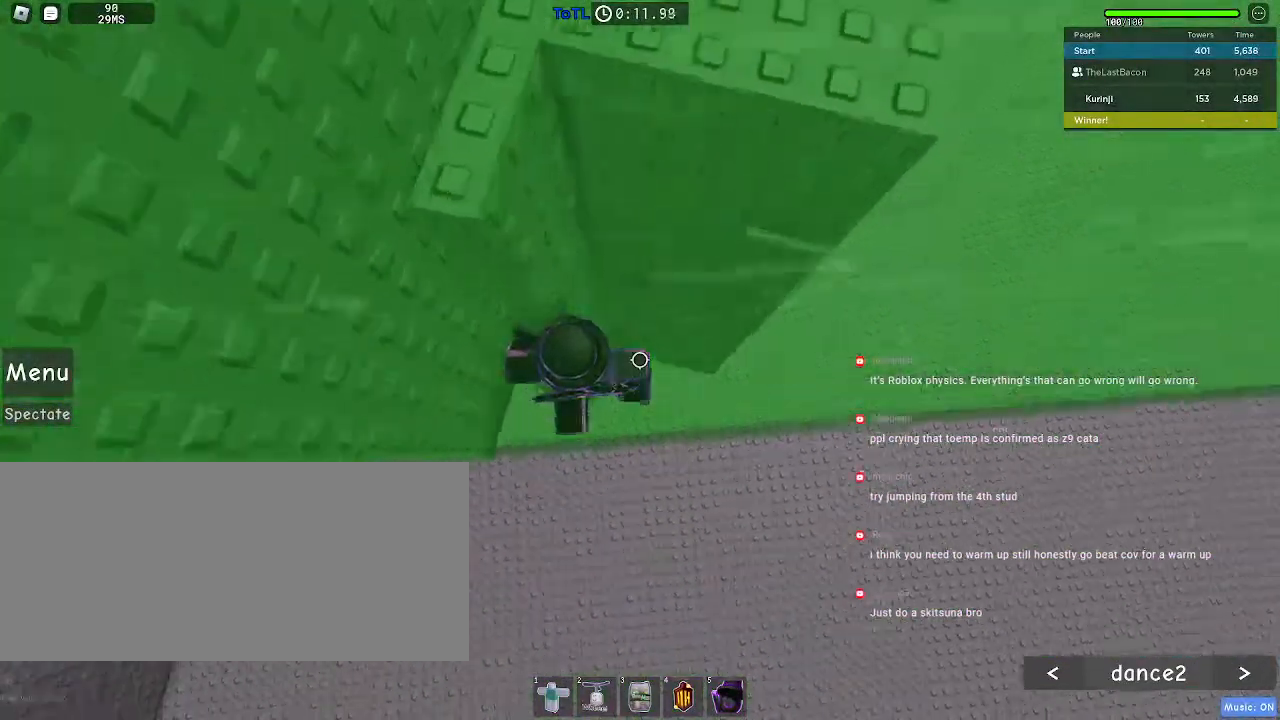
{"keys": ["a", "space", "w"], "mouse": [], "events": [[133, "w", "down"], [150, "space", "up"], [233, "d", "up"], [450, "space", "down"], [467, "a", "down"]]}